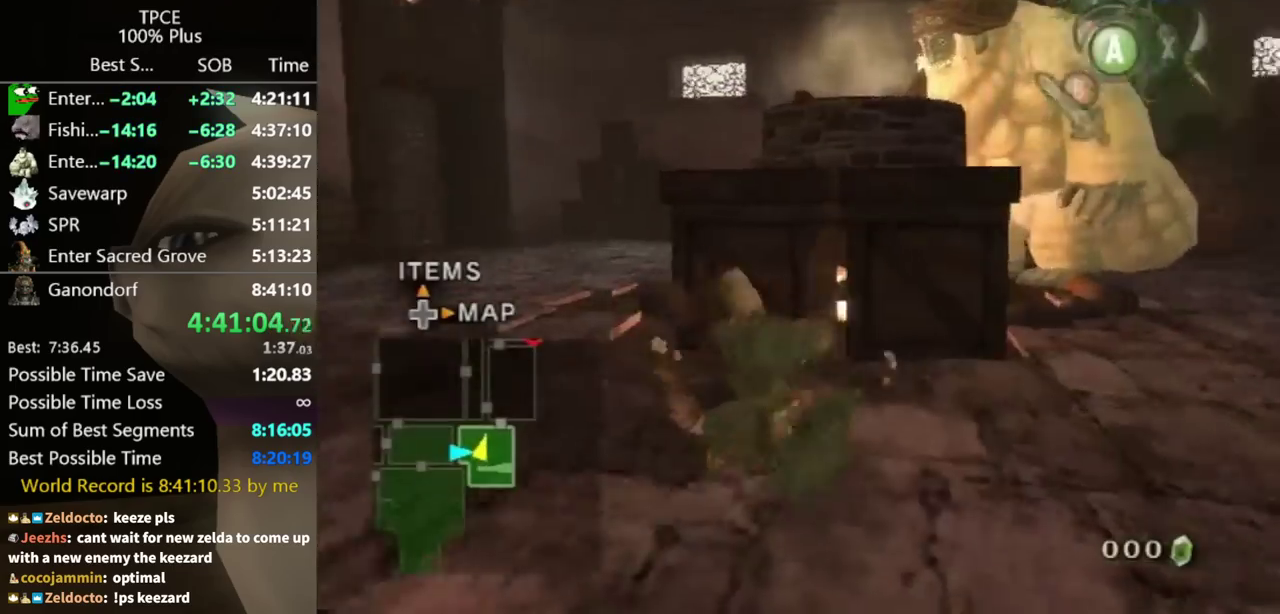
Gameplay with a controller (Nintendo layout); each line is a JSON object with the inputs held at the frame after it. Not read: L3 R3.
{"buttons": [], "left_stick": "up-left", "right_stick": "center"}
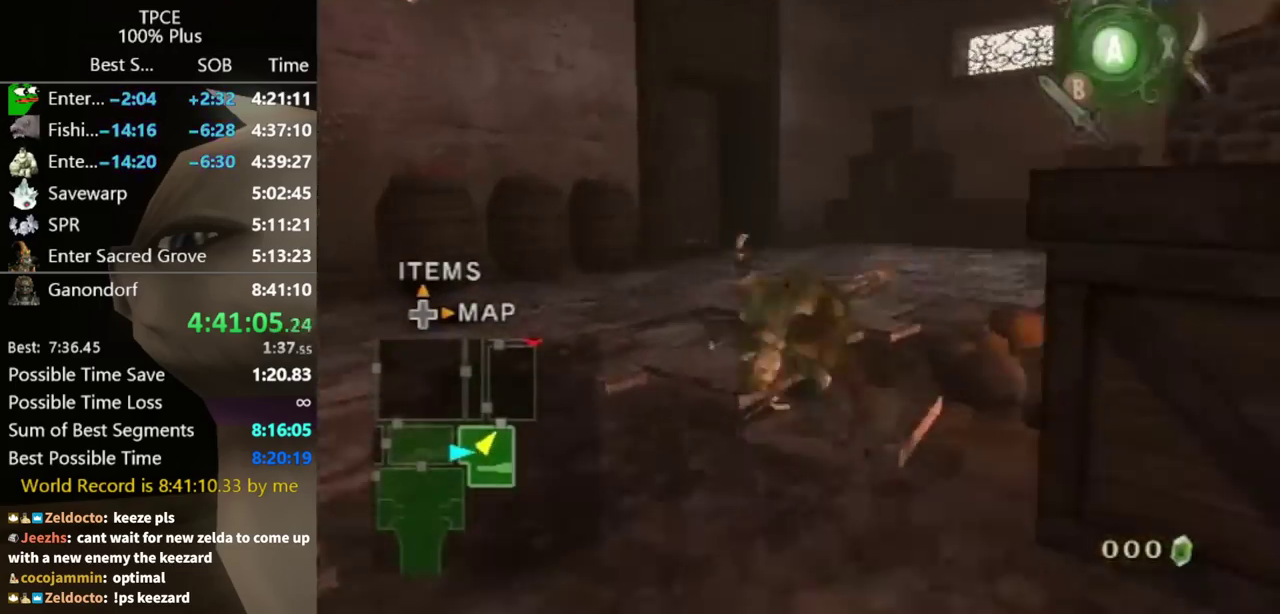
{"buttons": [], "left_stick": "up", "right_stick": "center"}
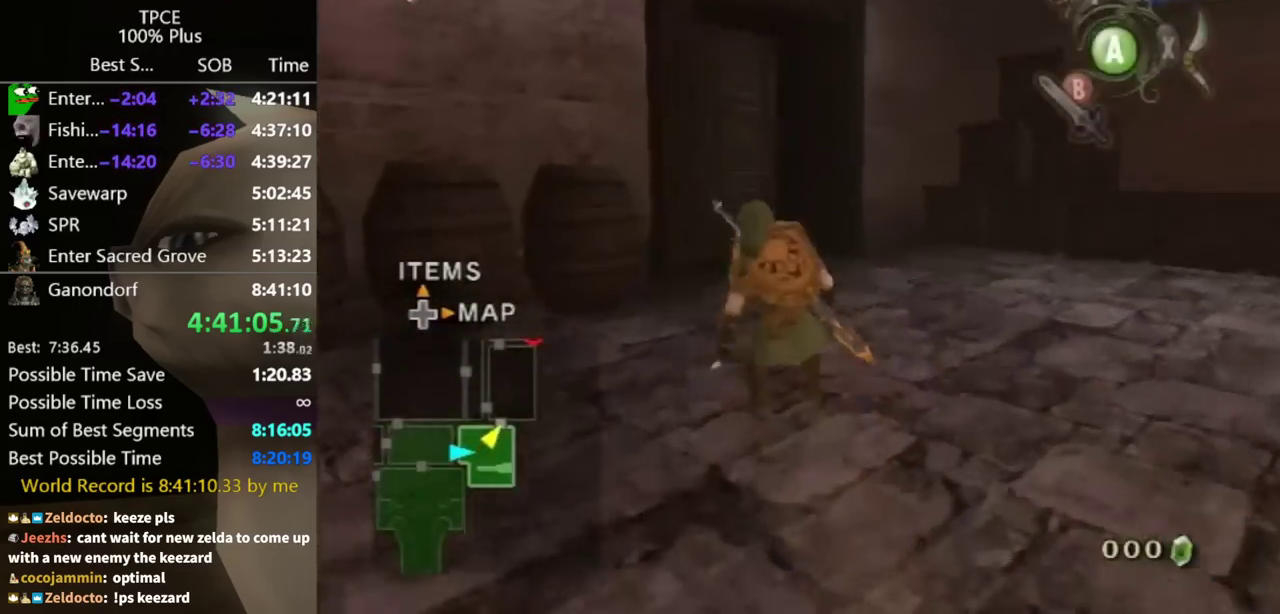
{"buttons": [], "left_stick": "up", "right_stick": "center"}
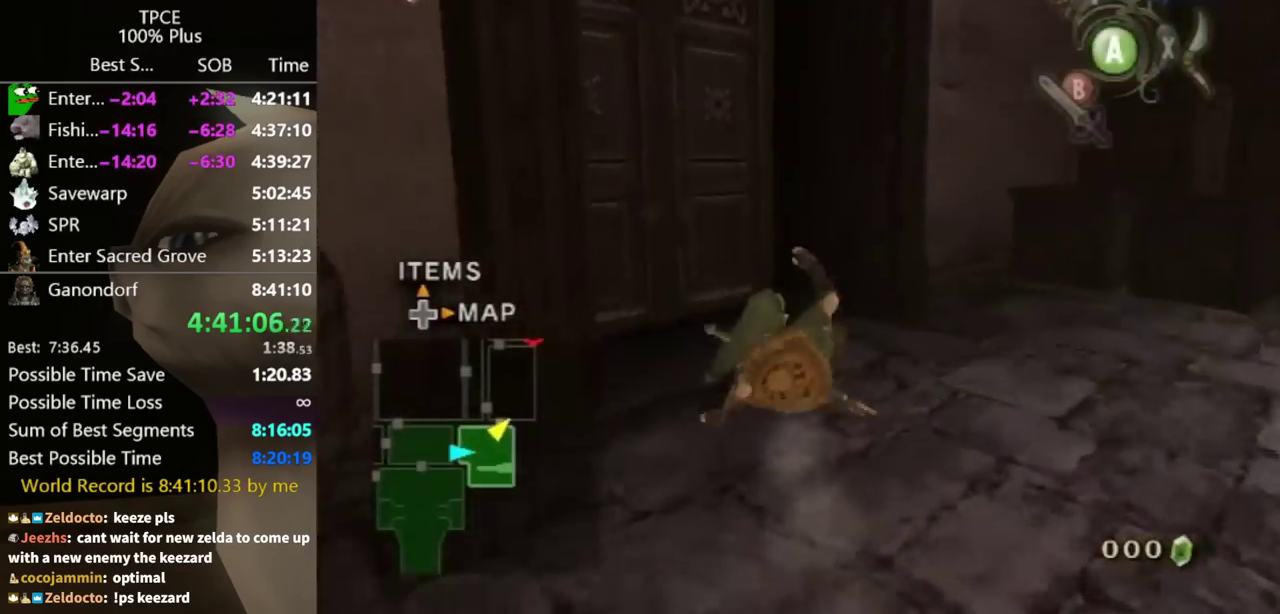
{"buttons": [], "left_stick": "center", "right_stick": "center"}